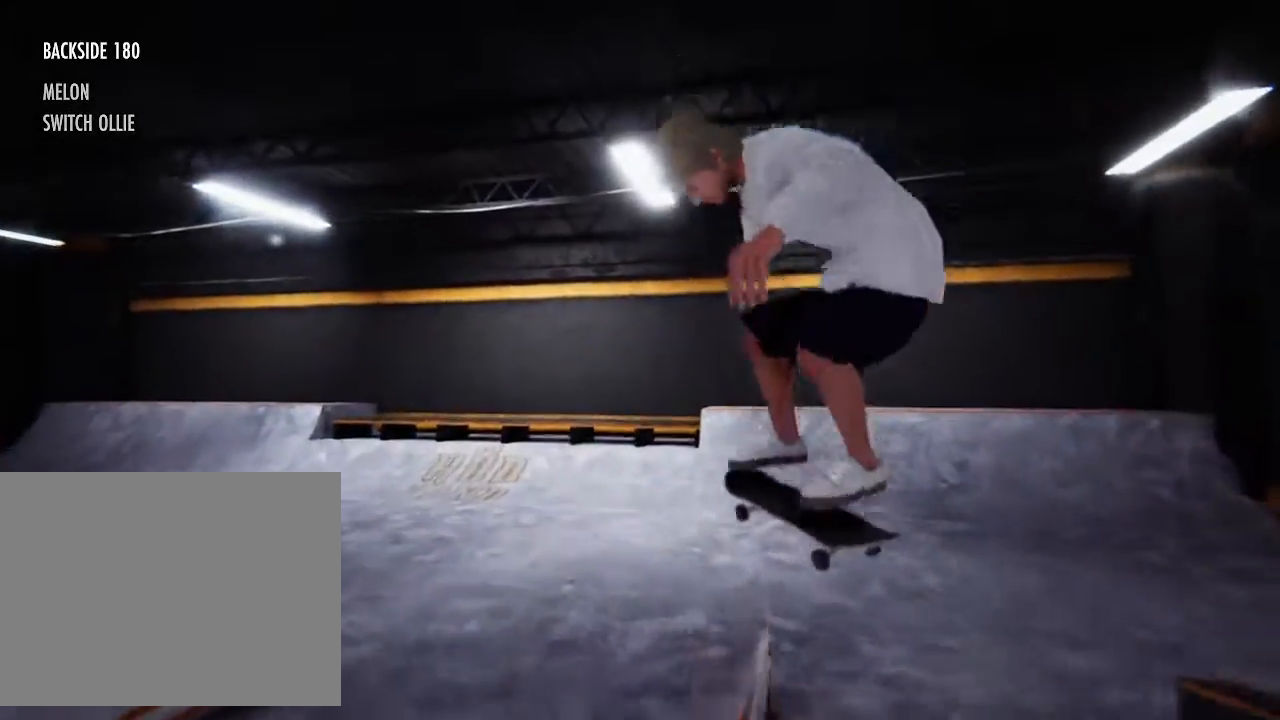
Gameplay with a controller (PlayStation layout); each line is a JSON object with the inputs held at the frame after it. "events" lists button and stick changes between this image and that frame as [ms after this image, input, new state], when the widget could be followed in between. Not read: L3 R3.
{"buttons": [], "left_stick": "center", "right_stick": "center", "events": [[200, "R2", "down"], [434, "R2", "up"]]}
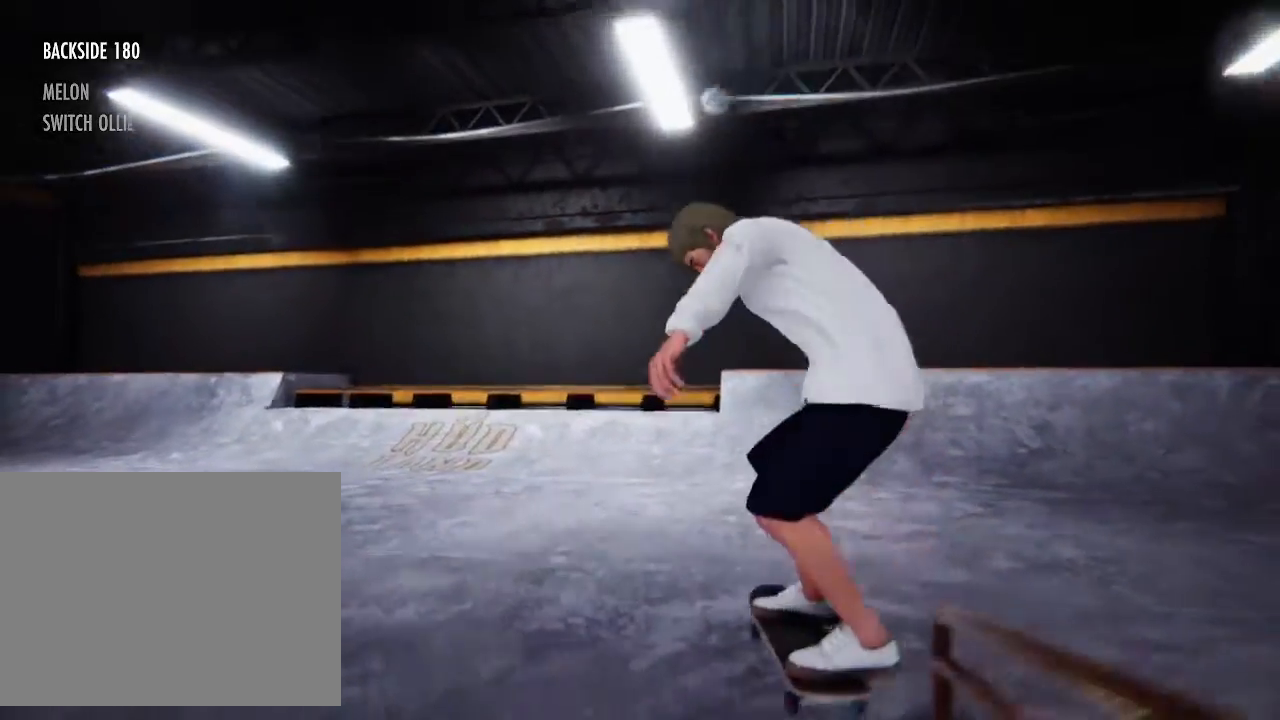
{"buttons": ["SQUARE"], "left_stick": "center", "right_stick": "center", "events": [[367, "SQUARE", "down"]]}
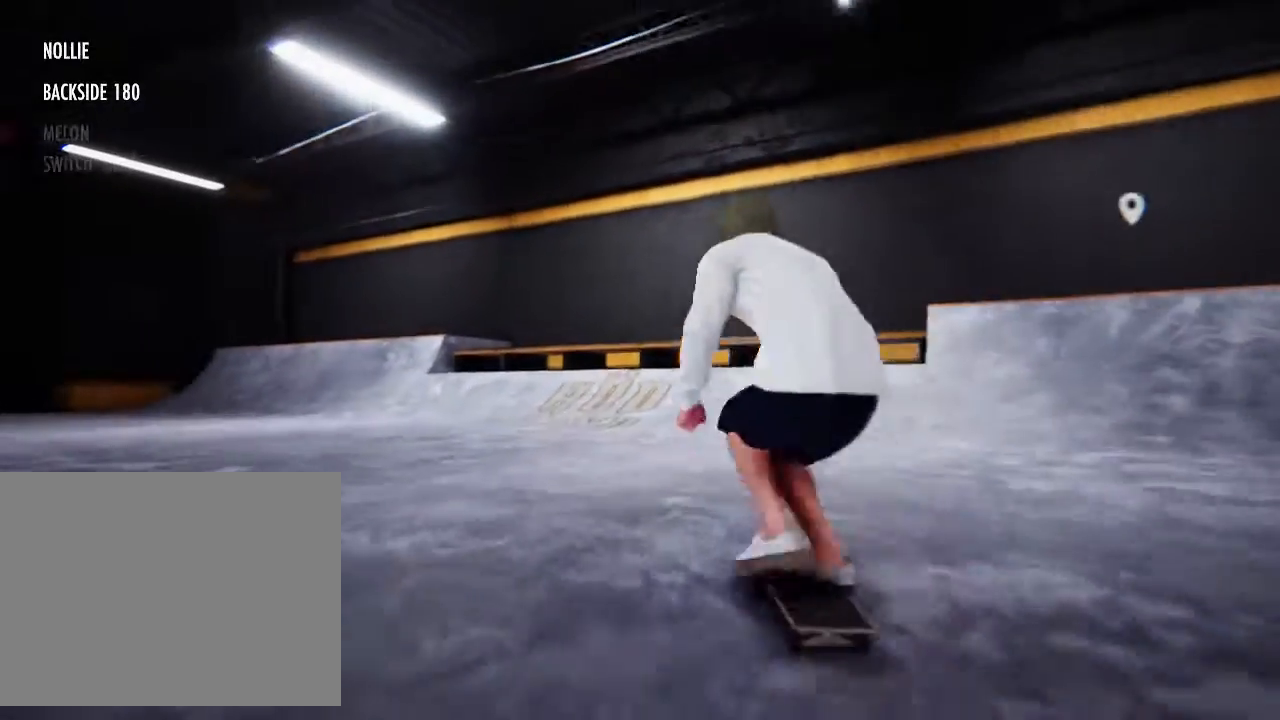
{"buttons": [], "left_stick": "center", "right_stick": "center", "events": [[300, "SQUARE", "up"], [334, "left_stick", "right"], [501, "left_stick", "center"]]}
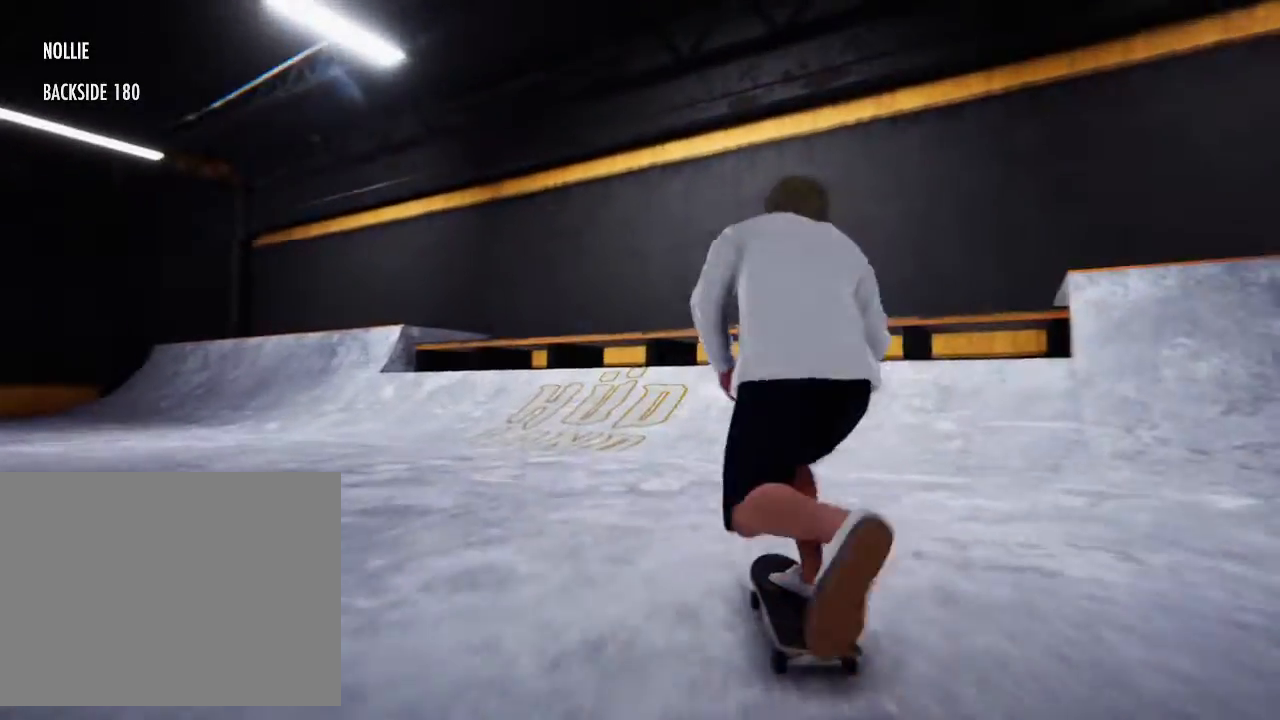
{"buttons": [], "left_stick": "center", "right_stick": "center", "events": [[33, "left_stick", "left"], [300, "left_stick", "center"]]}
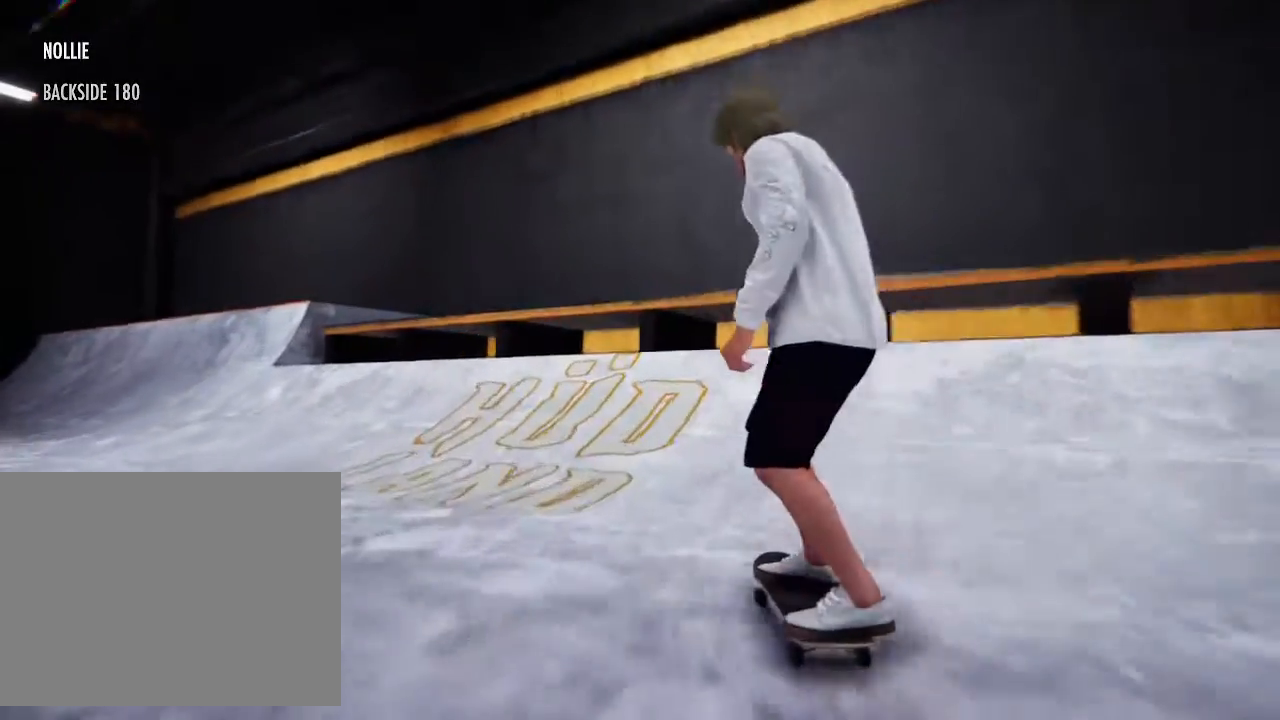
{"buttons": [], "left_stick": "center", "right_stick": "up", "events": [[34, "left_stick", "left"], [100, "right_stick", "down"], [167, "left_stick", "center"], [301, "left_stick", "left"], [434, "left_stick", "center"], [467, "right_stick", "up"]]}